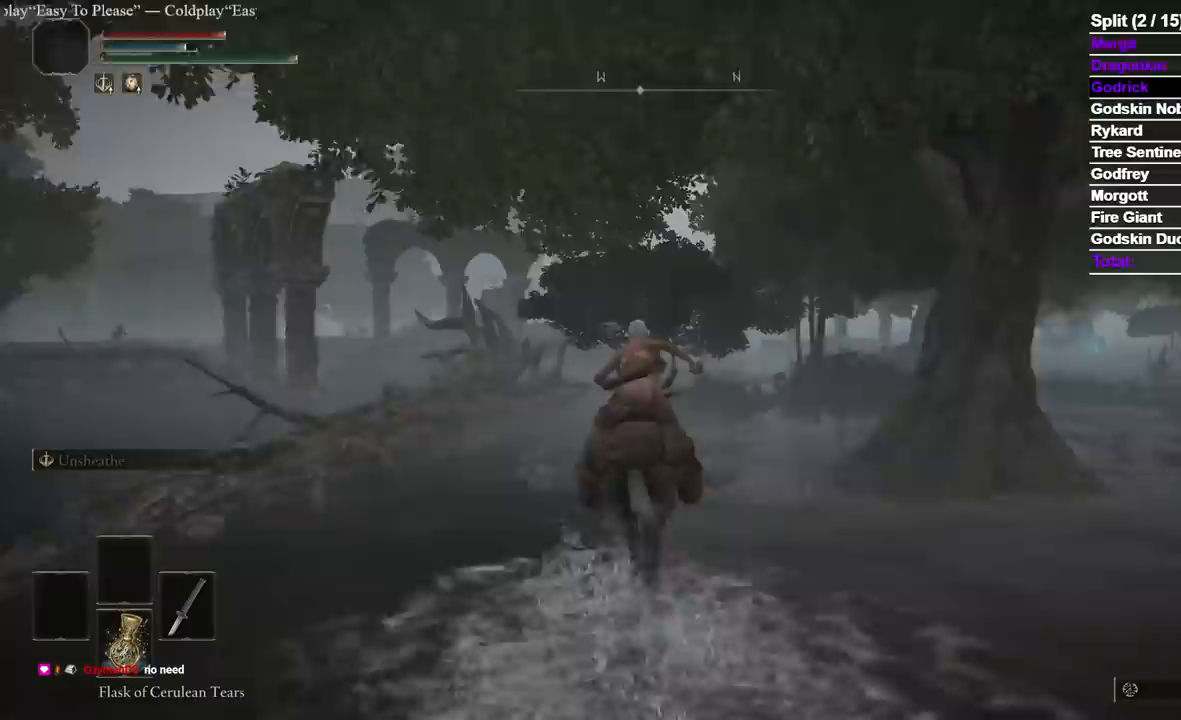
Gameplay with a controller (Xbox layout); each line is a JSON object with the inputs held at the frame after it (dt_ms = milliseconds from this image to that frame). "events" lists button and stick changes between this image and that frame as [ms after this image, input, new state], when the widget could be followed in between.
{"dt_ms": 500, "buttons": [], "left_stick": "up", "right_stick": "center", "events": []}
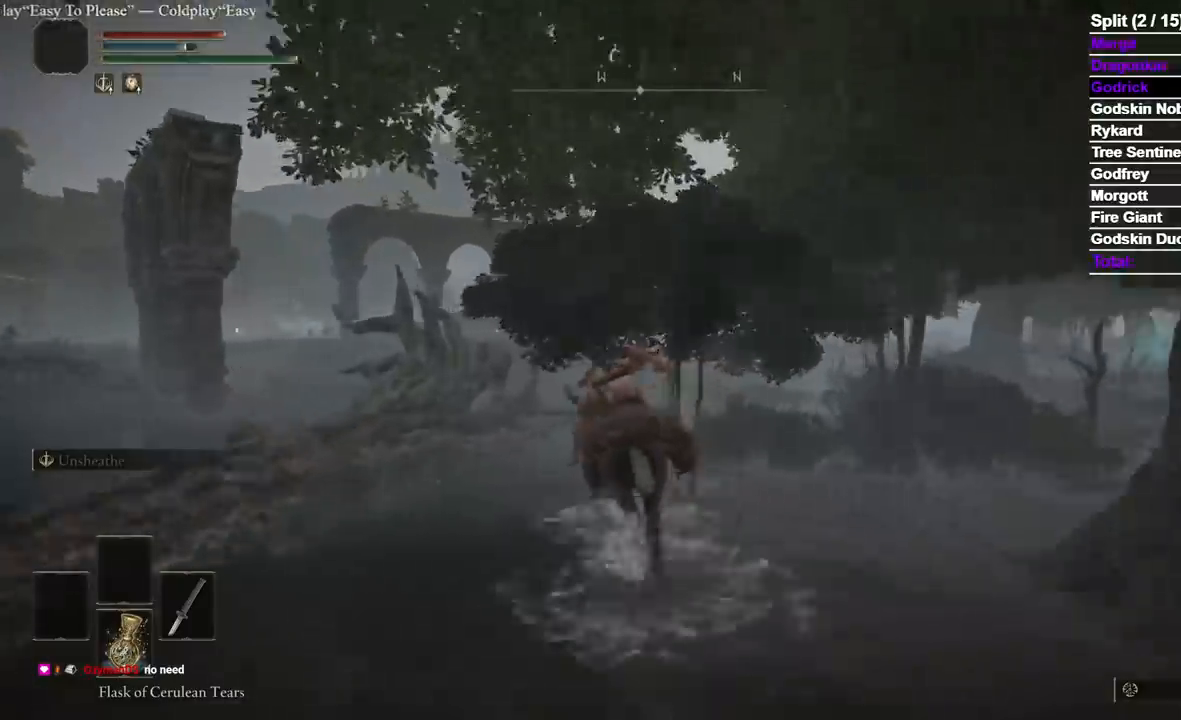
{"dt_ms": 500, "buttons": [], "left_stick": "up", "right_stick": "center", "events": []}
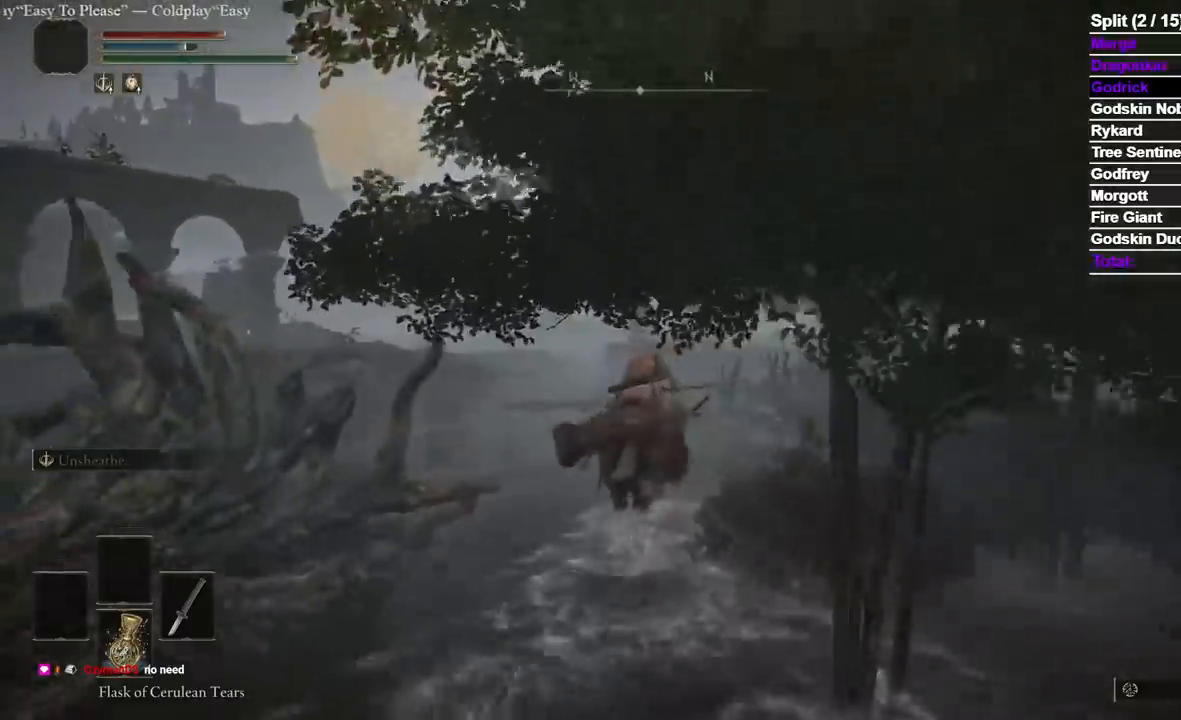
{"dt_ms": 500, "buttons": [], "left_stick": "up", "right_stick": "center", "events": []}
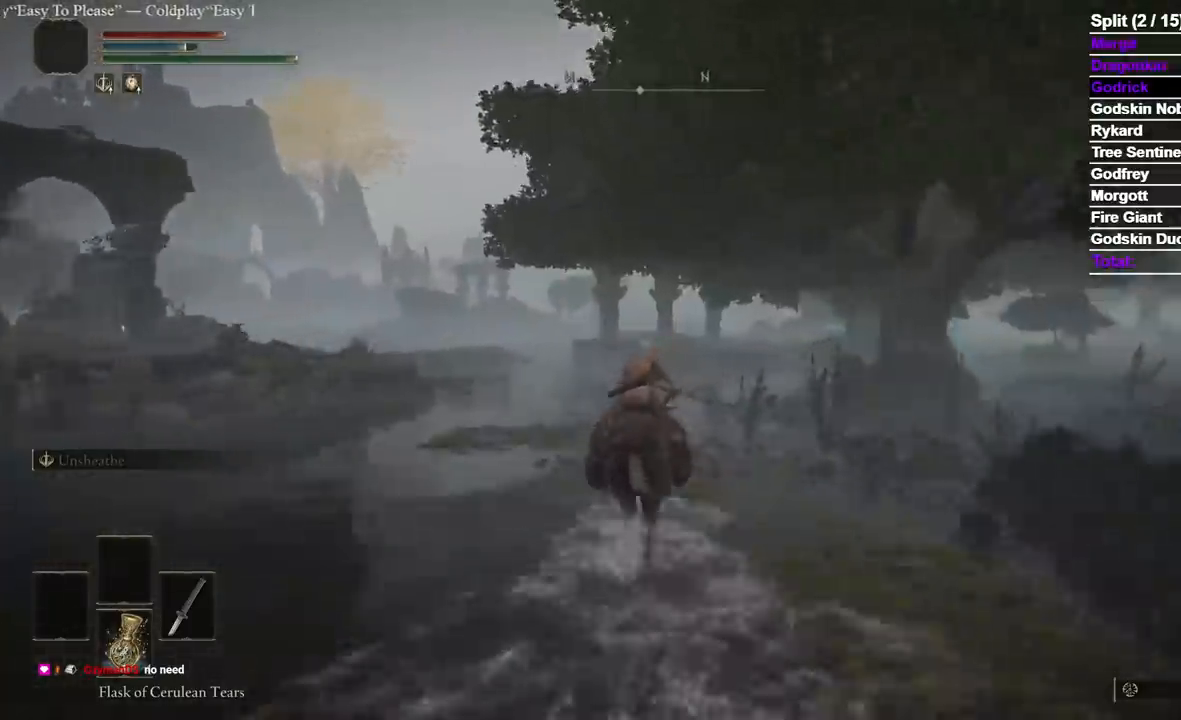
{"dt_ms": 500, "buttons": [], "left_stick": "up", "right_stick": "center", "events": []}
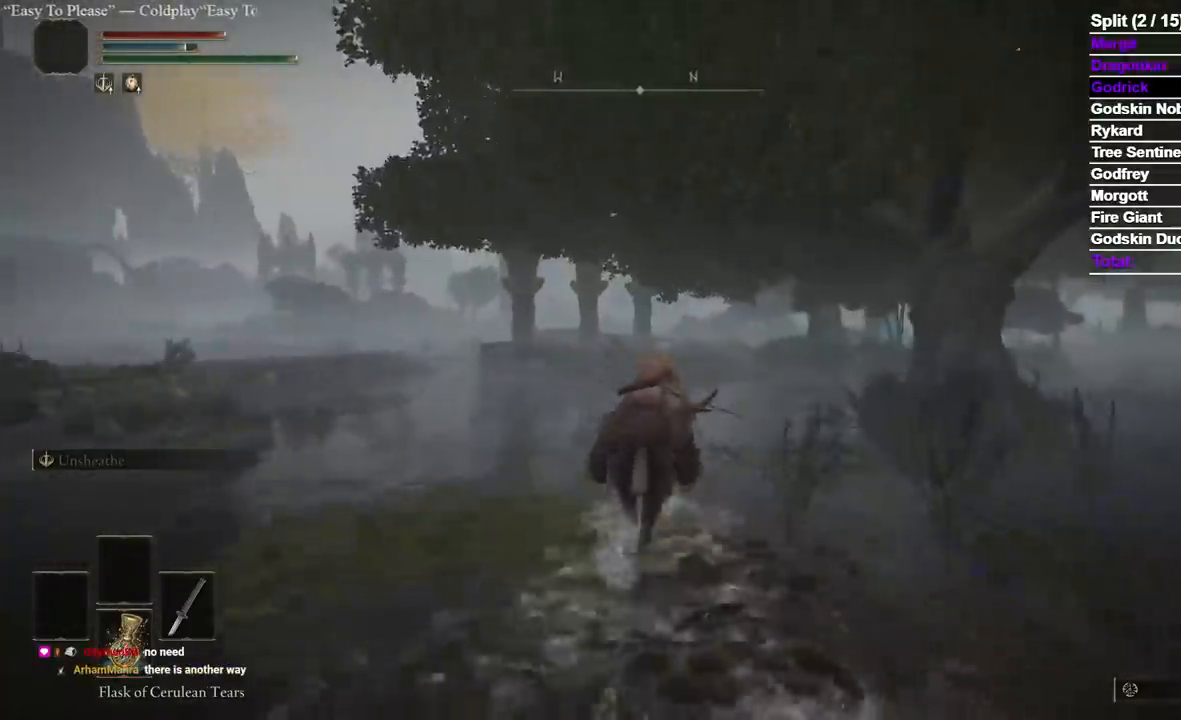
{"dt_ms": 500, "buttons": [], "left_stick": "up", "right_stick": "center", "events": [[67, "B", "down"], [250, "B", "up"]]}
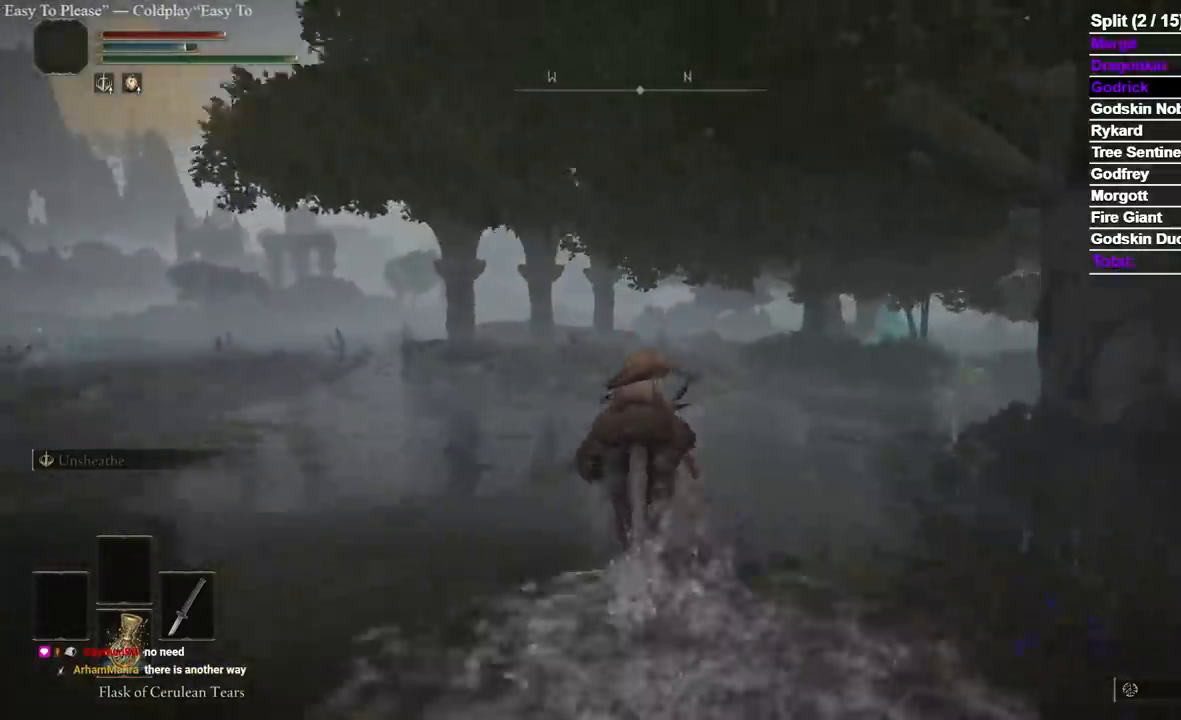
{"dt_ms": 500, "buttons": [], "left_stick": "up", "right_stick": "center", "events": []}
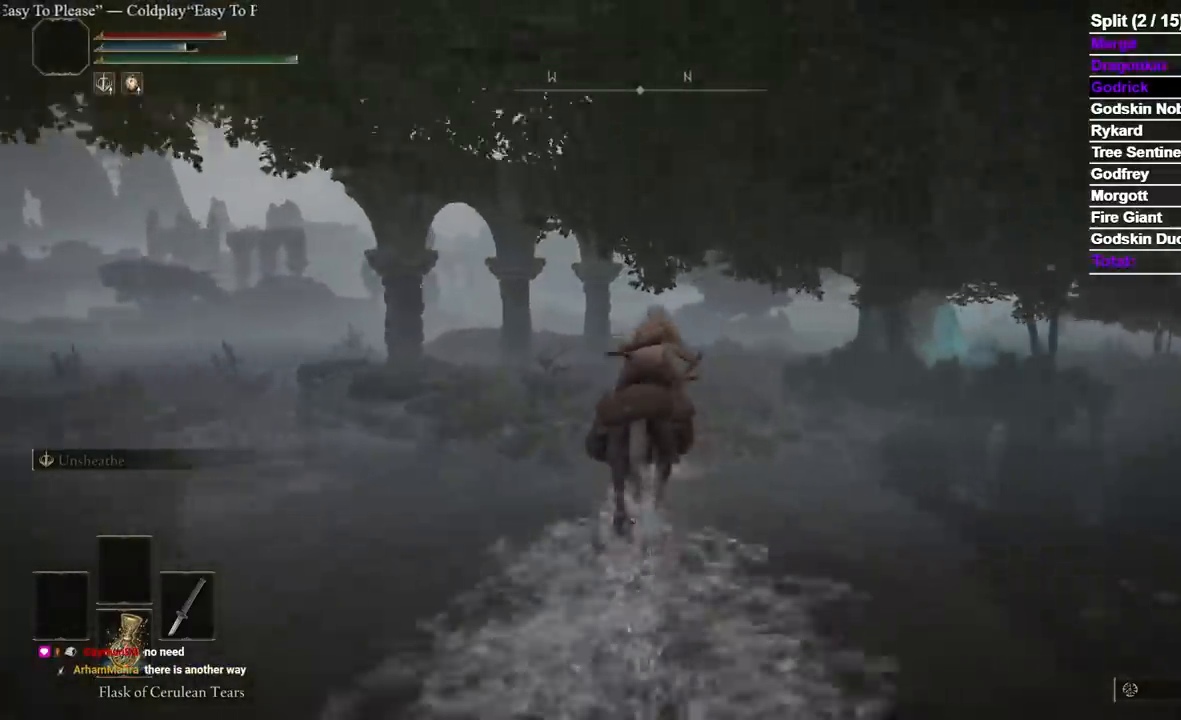
{"dt_ms": 500, "buttons": [], "left_stick": "up", "right_stick": "center", "events": []}
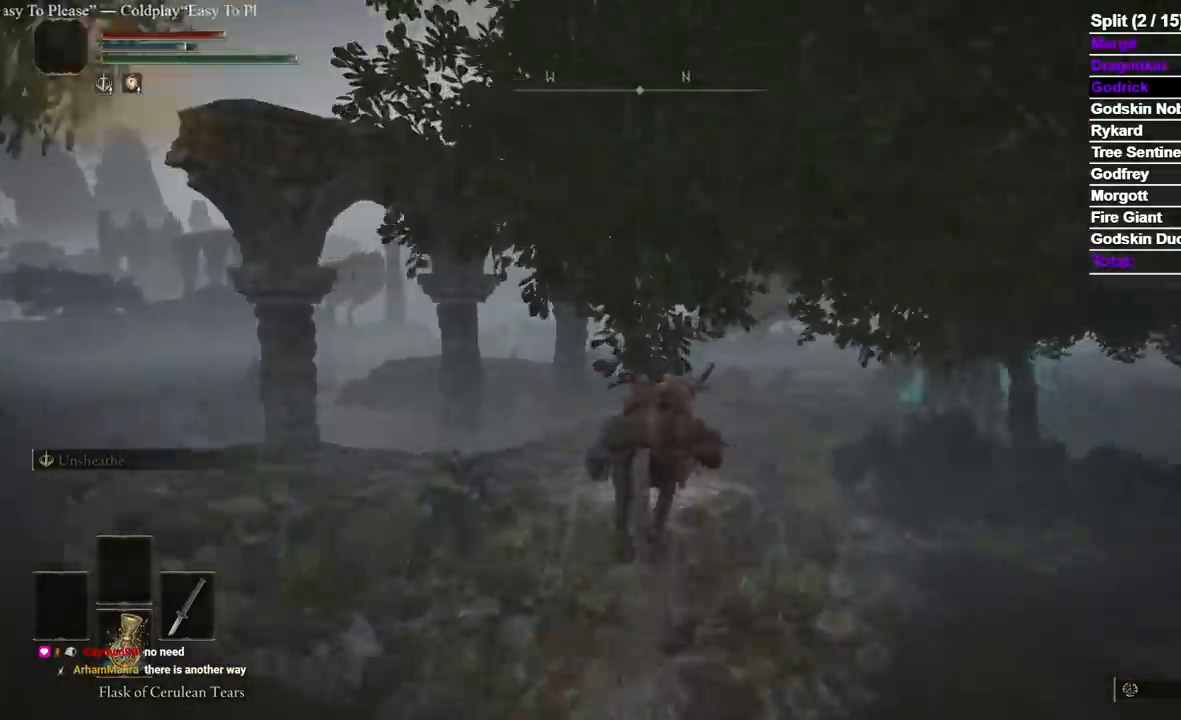
{"dt_ms": 500, "buttons": [], "left_stick": "up", "right_stick": "center", "events": [[383, "right_stick", "right"], [467, "right_stick", "center"]]}
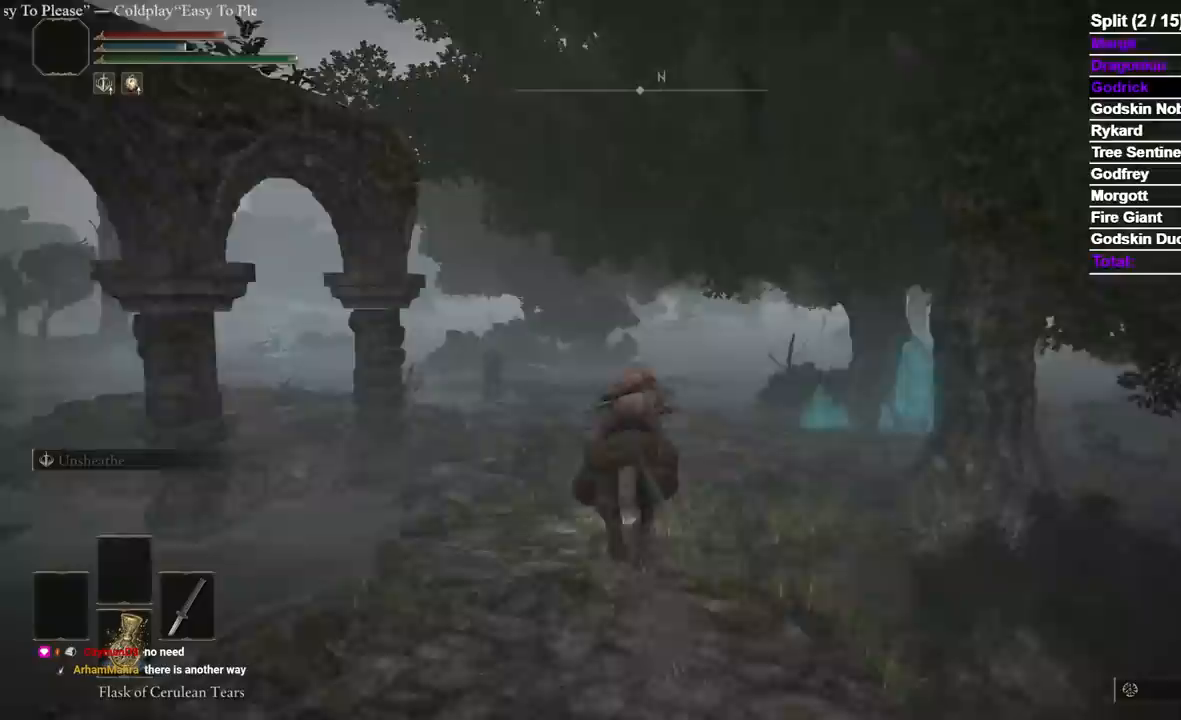
{"dt_ms": 500, "buttons": ["B"], "left_stick": "up", "right_stick": "center"}
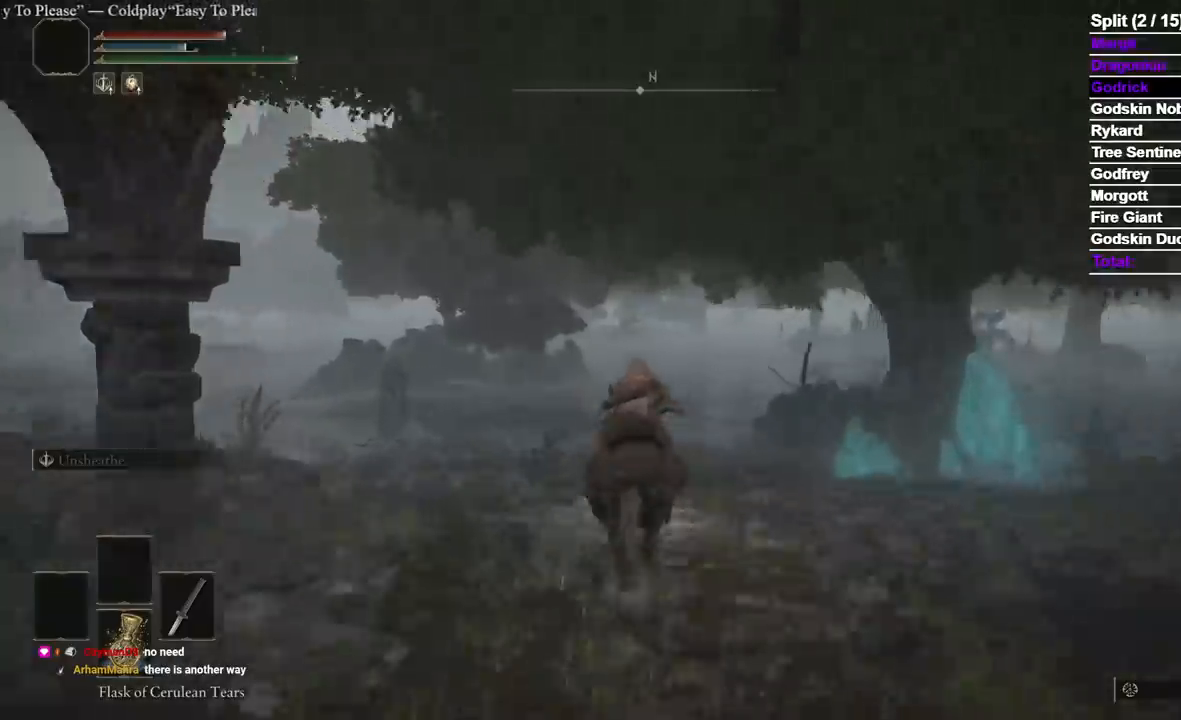
{"dt_ms": 1000, "buttons": [], "left_stick": "up", "right_stick": "center"}
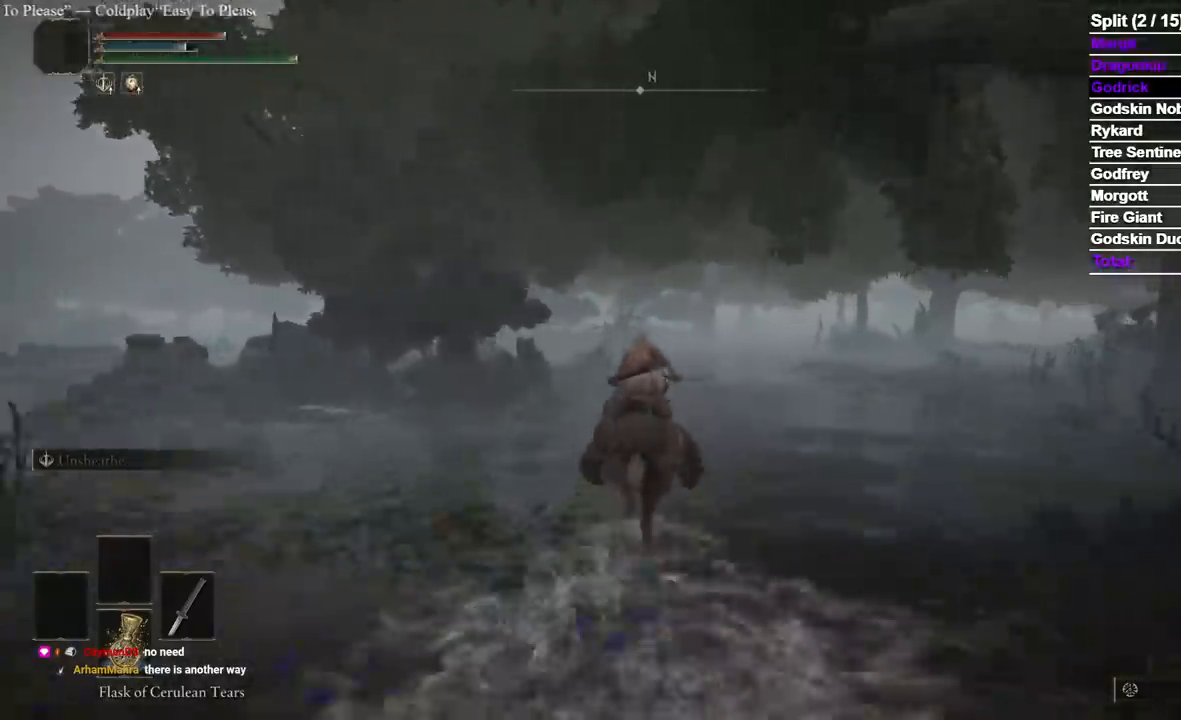
{"dt_ms": 500, "buttons": [], "left_stick": "up", "right_stick": "center", "events": []}
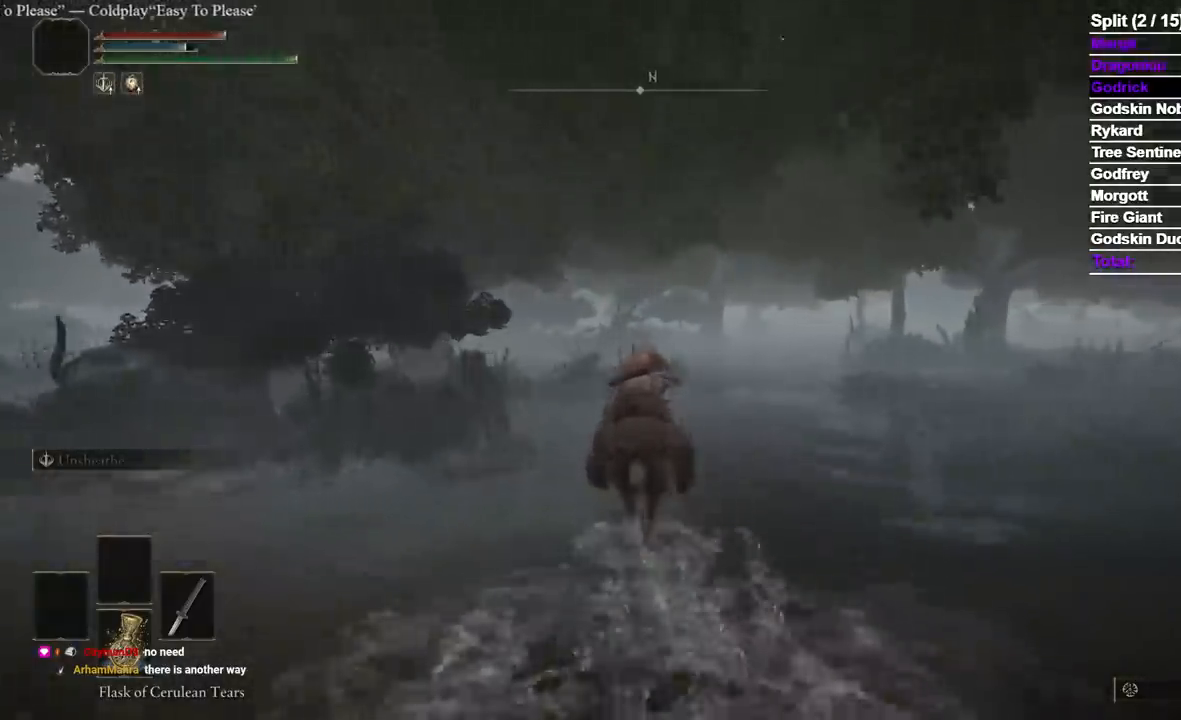
{"dt_ms": 500, "buttons": [], "left_stick": "up", "right_stick": "center", "events": []}
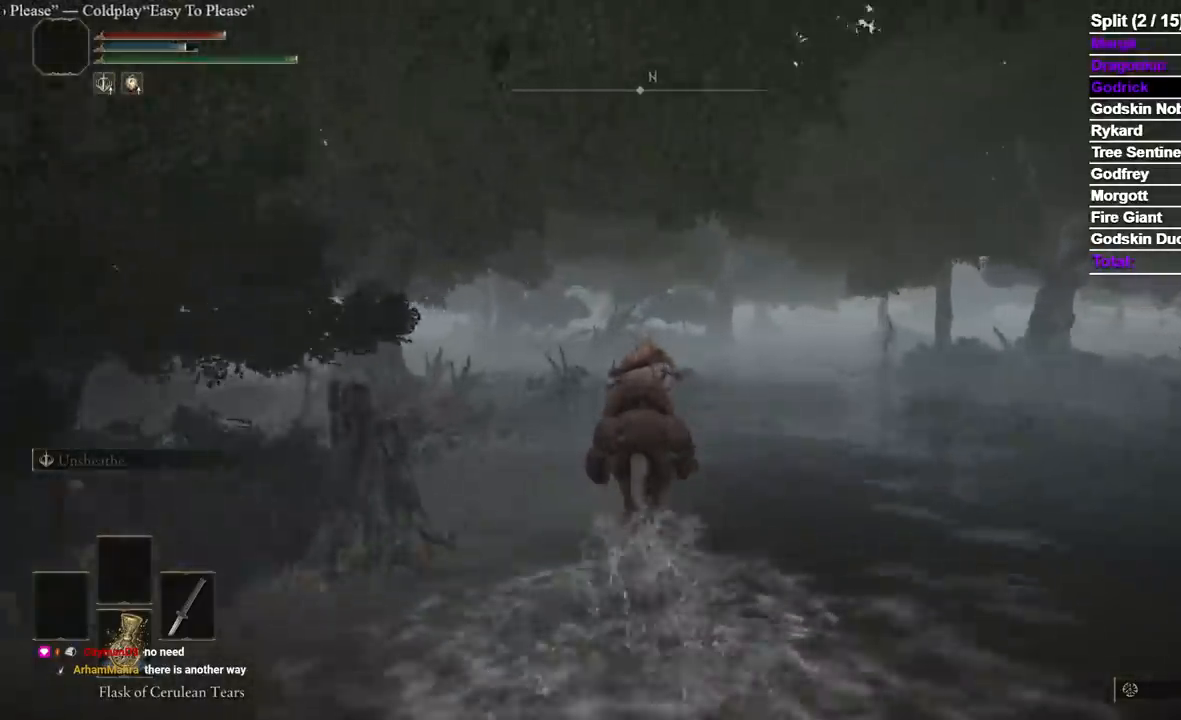
{"dt_ms": 500, "buttons": [], "left_stick": "up", "right_stick": "center", "events": []}
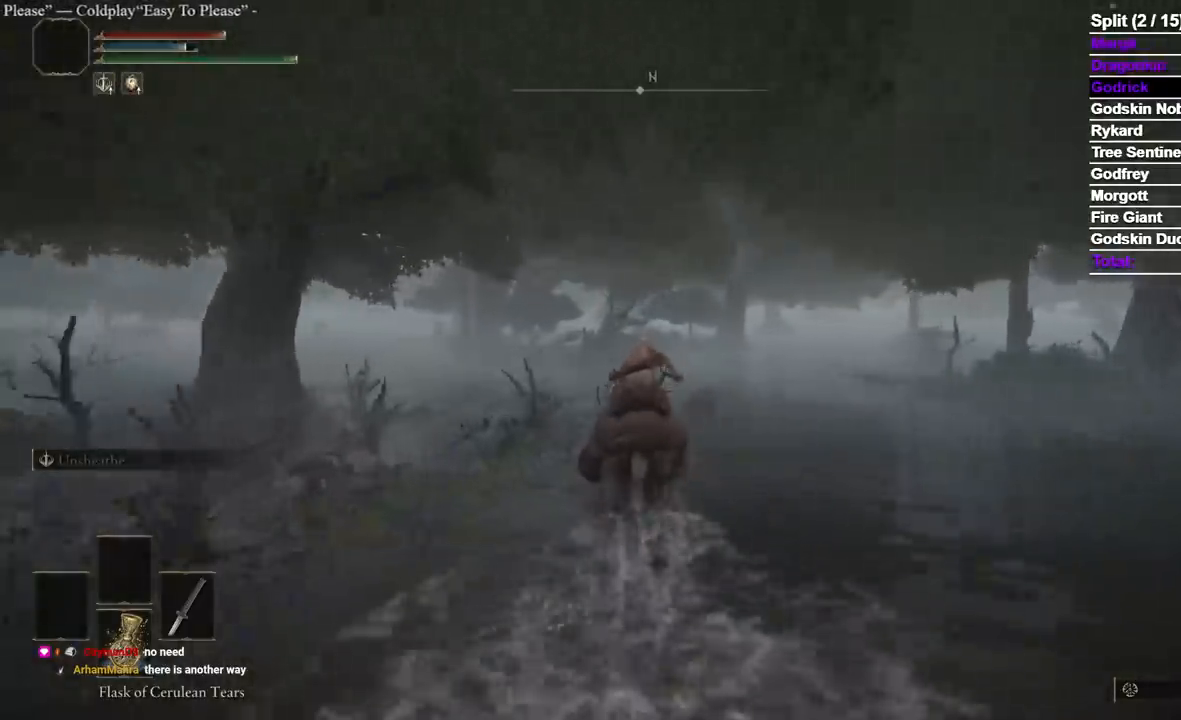
{"dt_ms": 500, "buttons": [], "left_stick": "up", "right_stick": "center", "events": []}
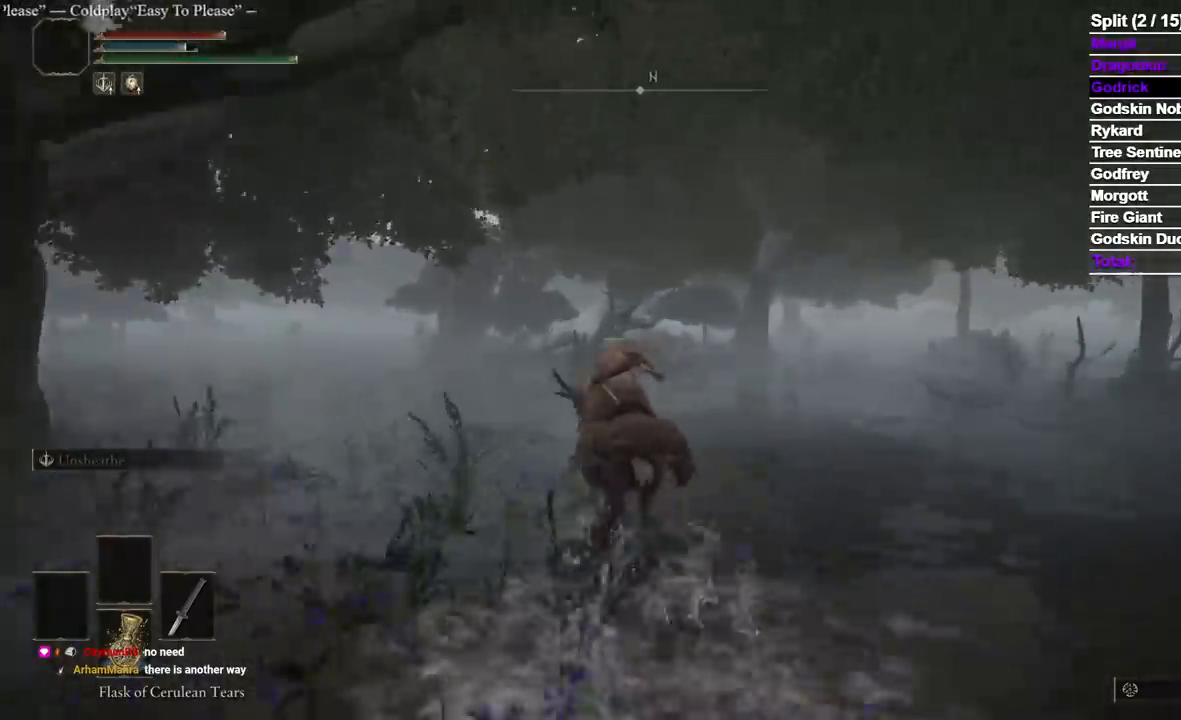
{"dt_ms": 500, "buttons": [], "left_stick": "up", "right_stick": "center", "events": [[83, "right_stick", "left"], [267, "B", "down"], [267, "right_stick", "center"], [367, "B", "up"]]}
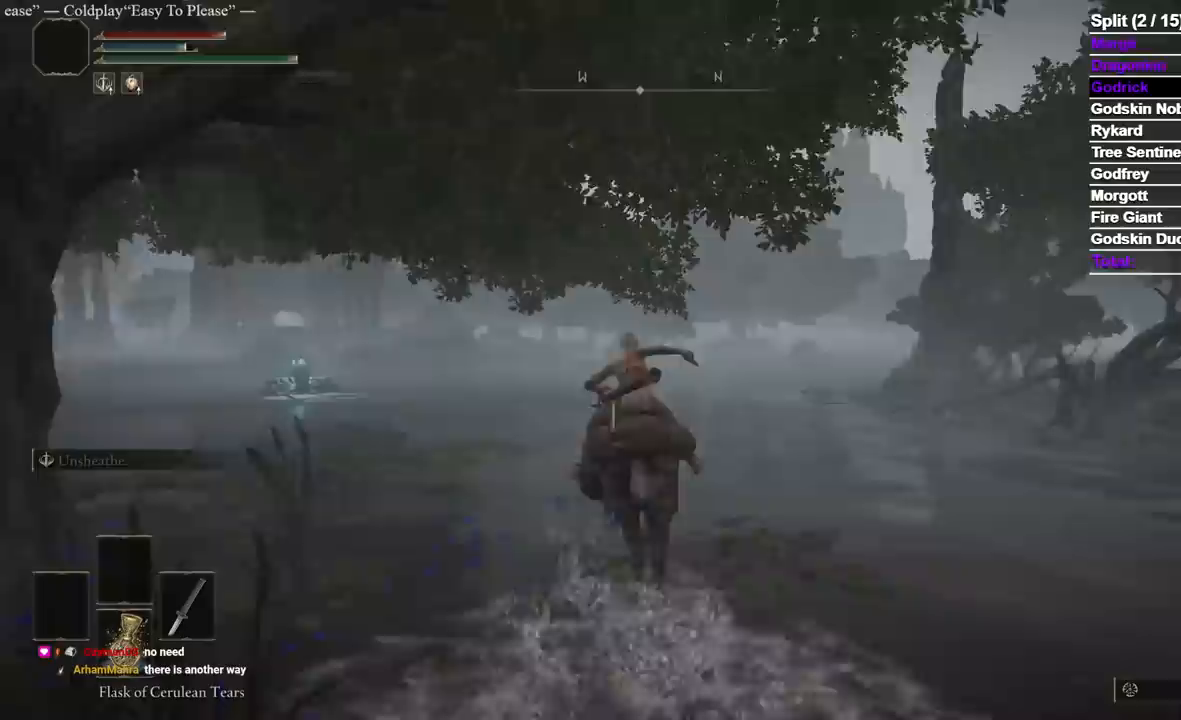
{"dt_ms": 500, "buttons": [], "left_stick": "up", "right_stick": "center", "events": [[100, "right_stick", "down-right"], [167, "right_stick", "center"]]}
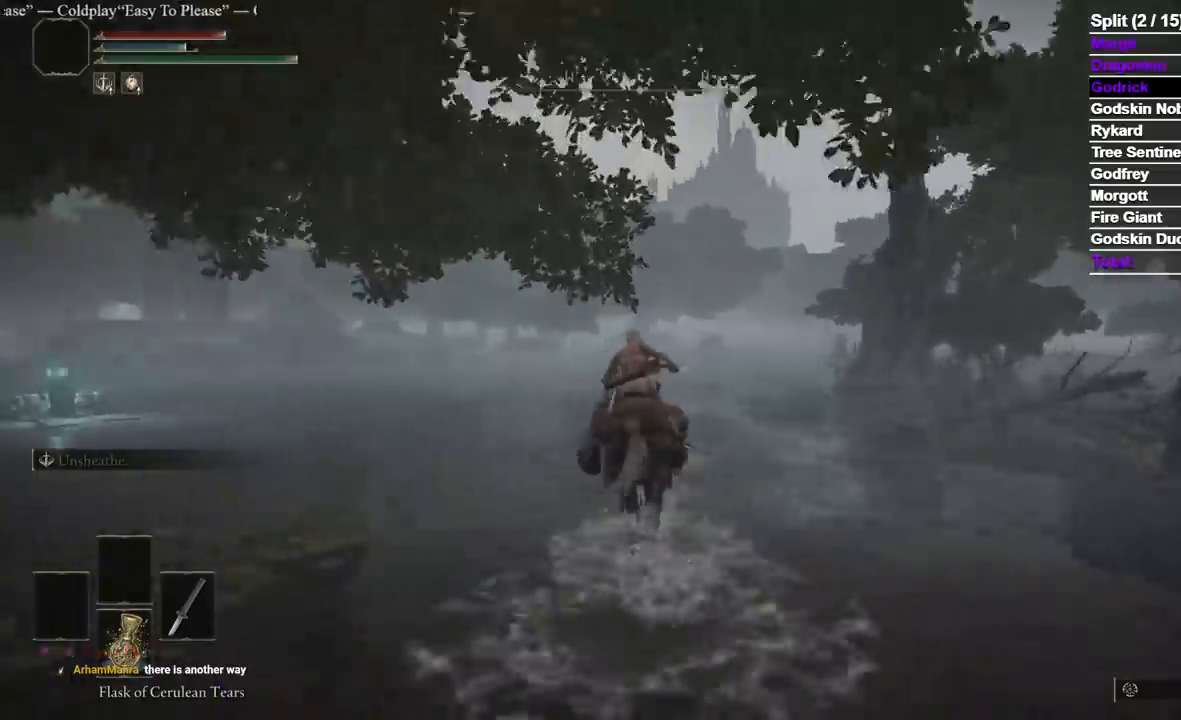
{"dt_ms": 500, "buttons": [], "left_stick": "up", "right_stick": "center", "events": []}
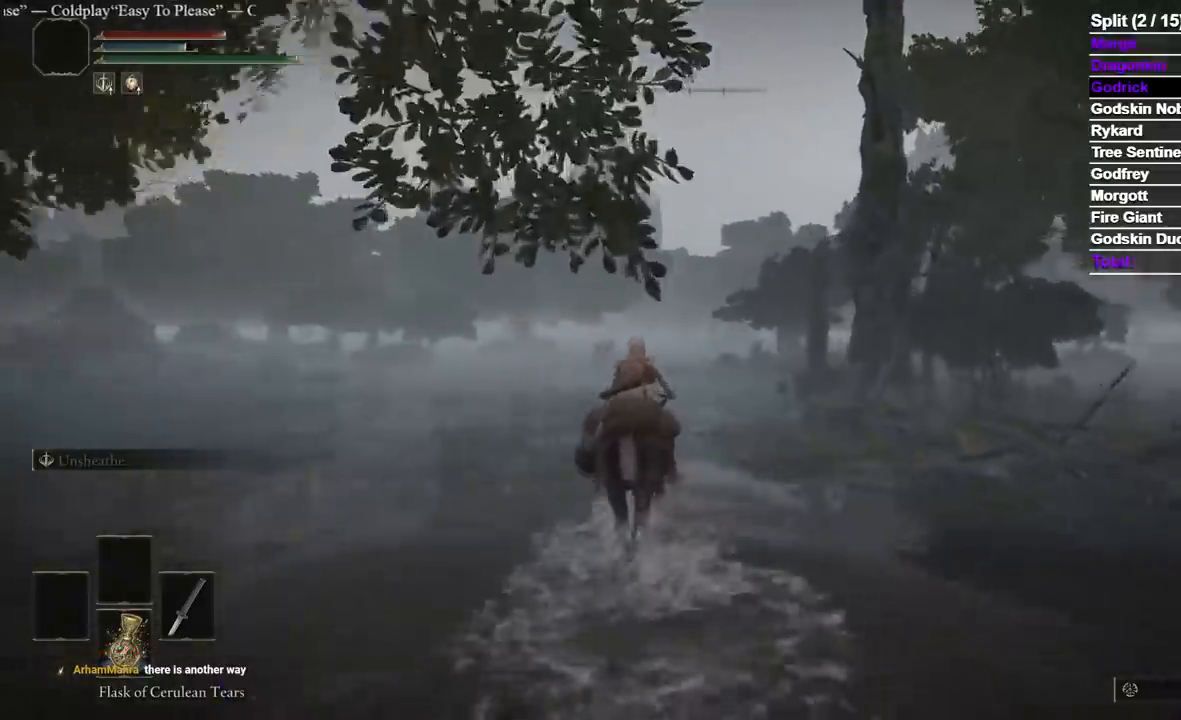
{"dt_ms": 500, "buttons": [], "left_stick": "up", "right_stick": "center", "events": []}
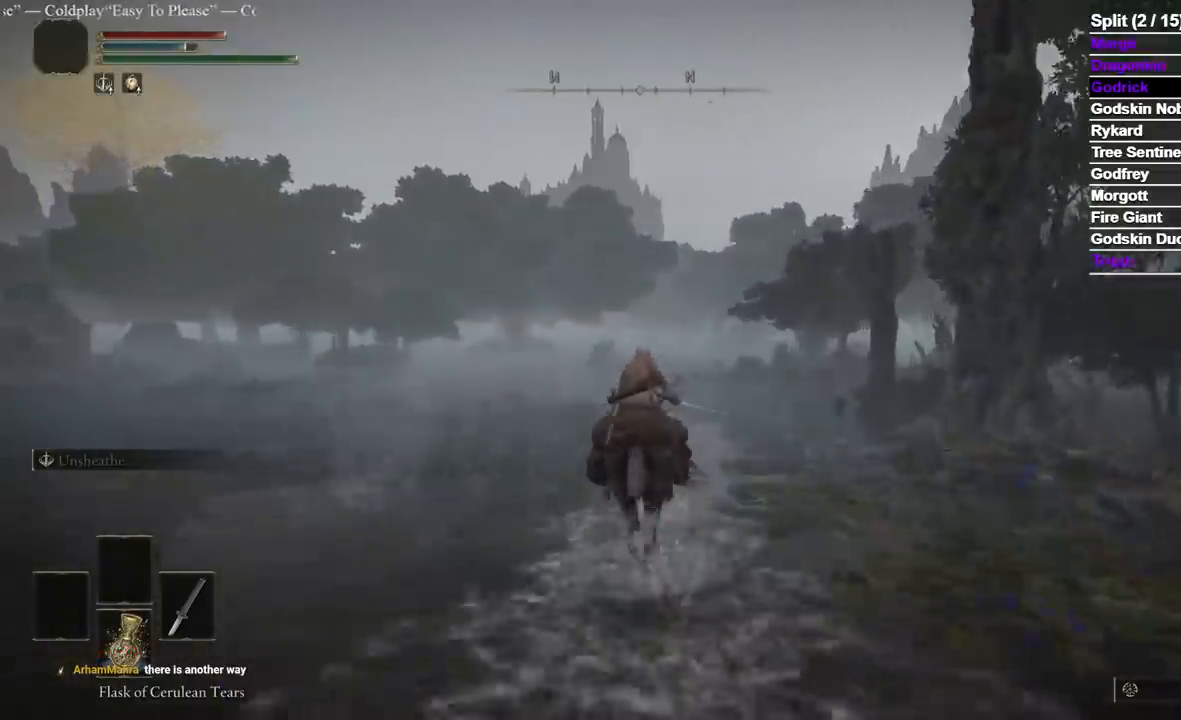
{"dt_ms": 500, "buttons": [], "left_stick": "up", "right_stick": "center", "events": []}
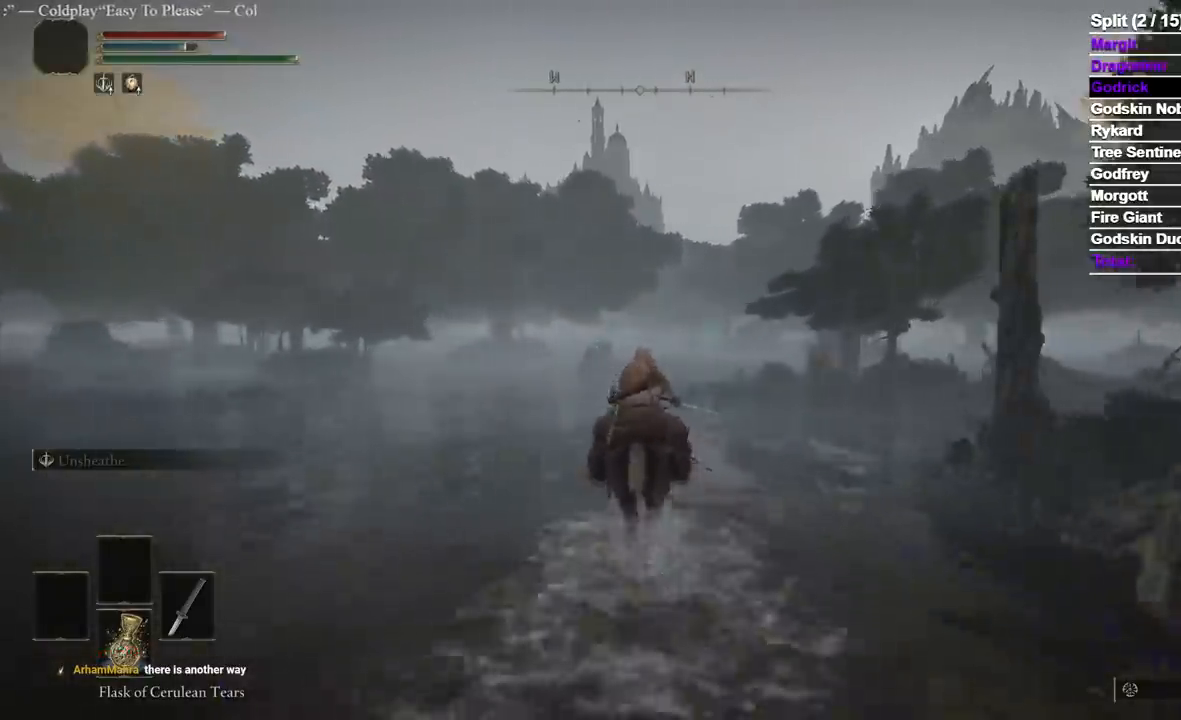
{"dt_ms": 500, "buttons": [], "left_stick": "up", "right_stick": "center", "events": []}
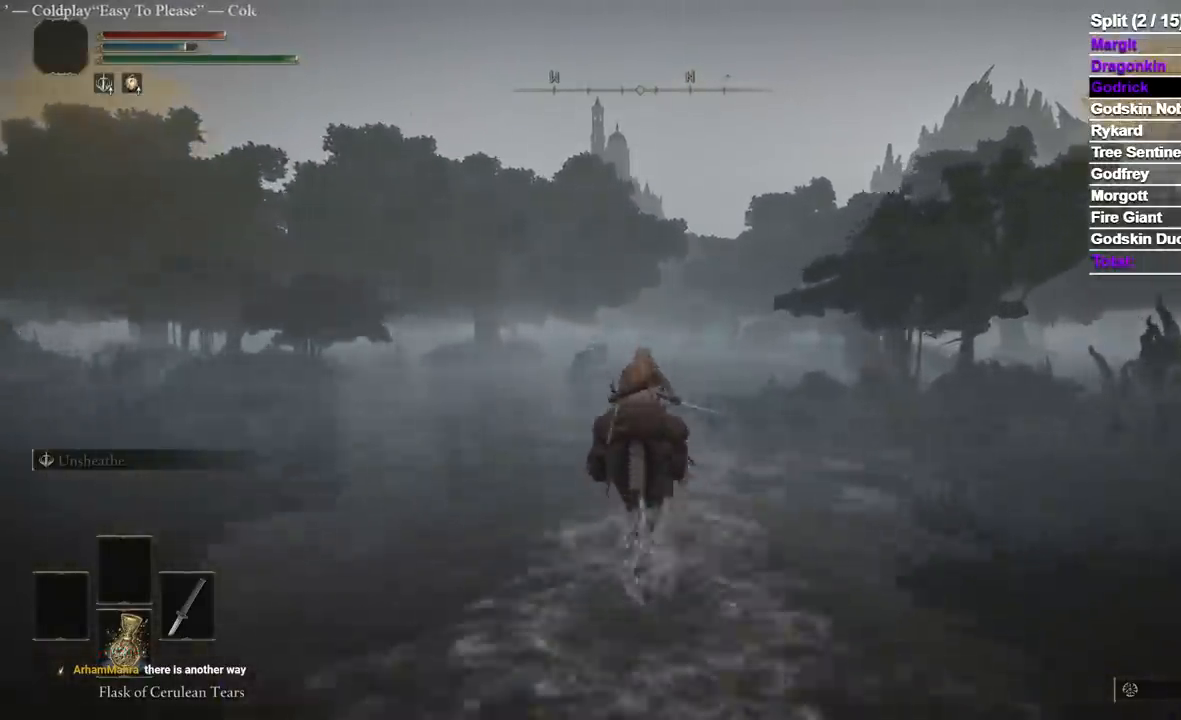
{"dt_ms": 500, "buttons": [], "left_stick": "up", "right_stick": "center", "events": []}
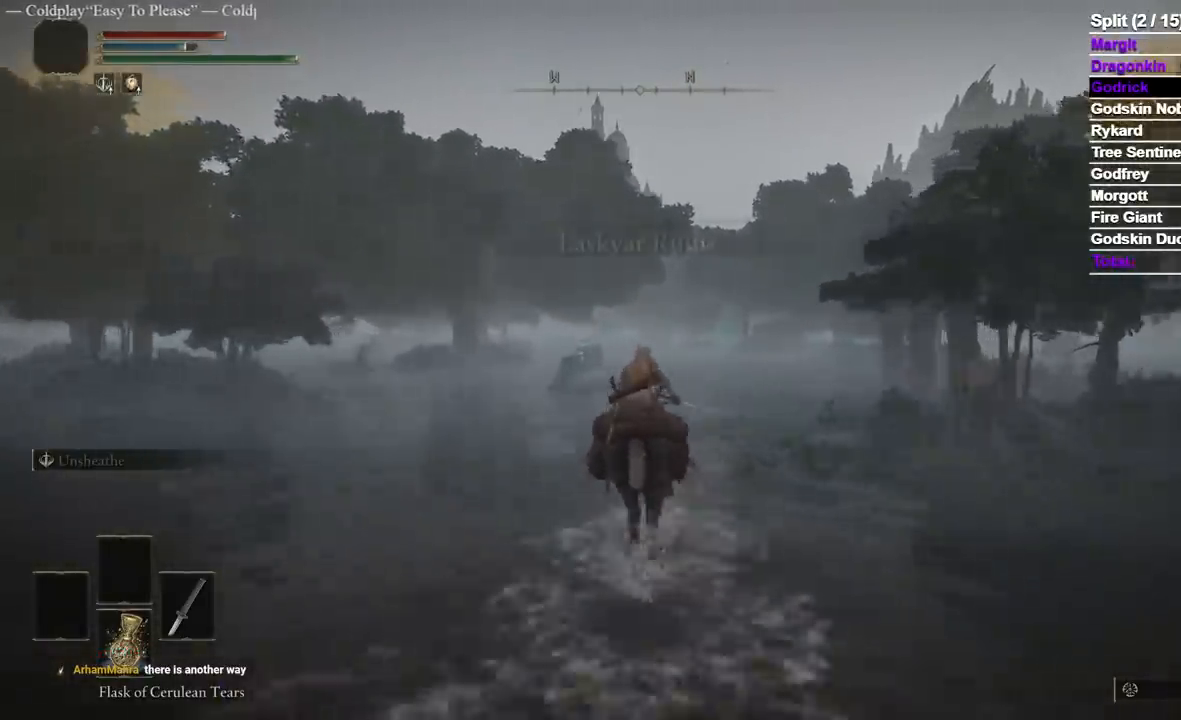
{"dt_ms": 500, "buttons": [], "left_stick": "up", "right_stick": "center", "events": [[283, "B", "down"], [450, "B", "up"]]}
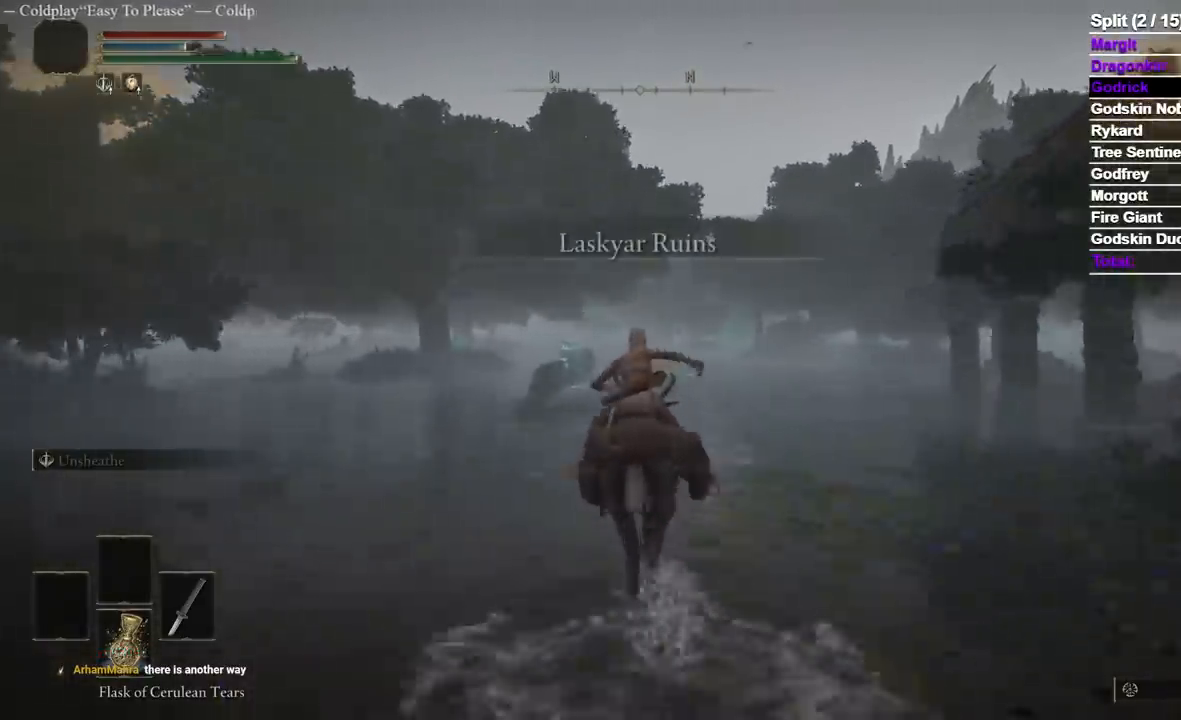
{"dt_ms": 500, "buttons": [], "left_stick": "up", "right_stick": "center", "events": []}
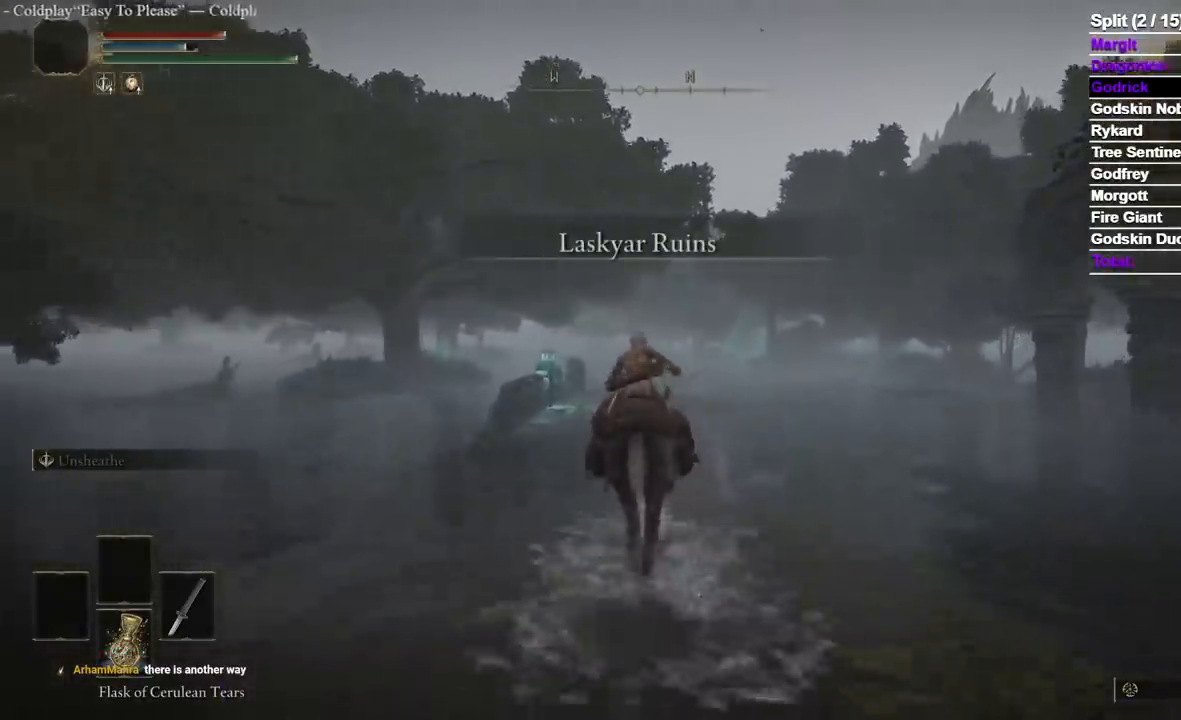
{"dt_ms": 500, "buttons": [], "left_stick": "up", "right_stick": "center", "events": []}
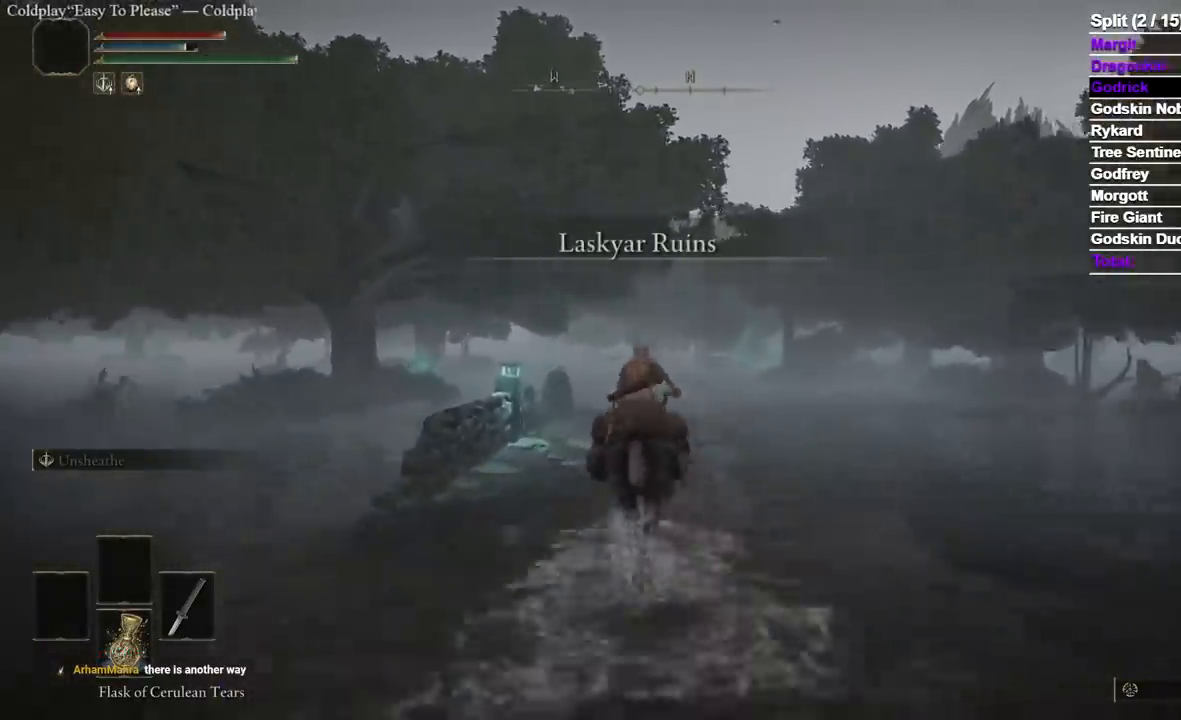
{"dt_ms": 500, "buttons": [], "left_stick": "up", "right_stick": "center", "events": []}
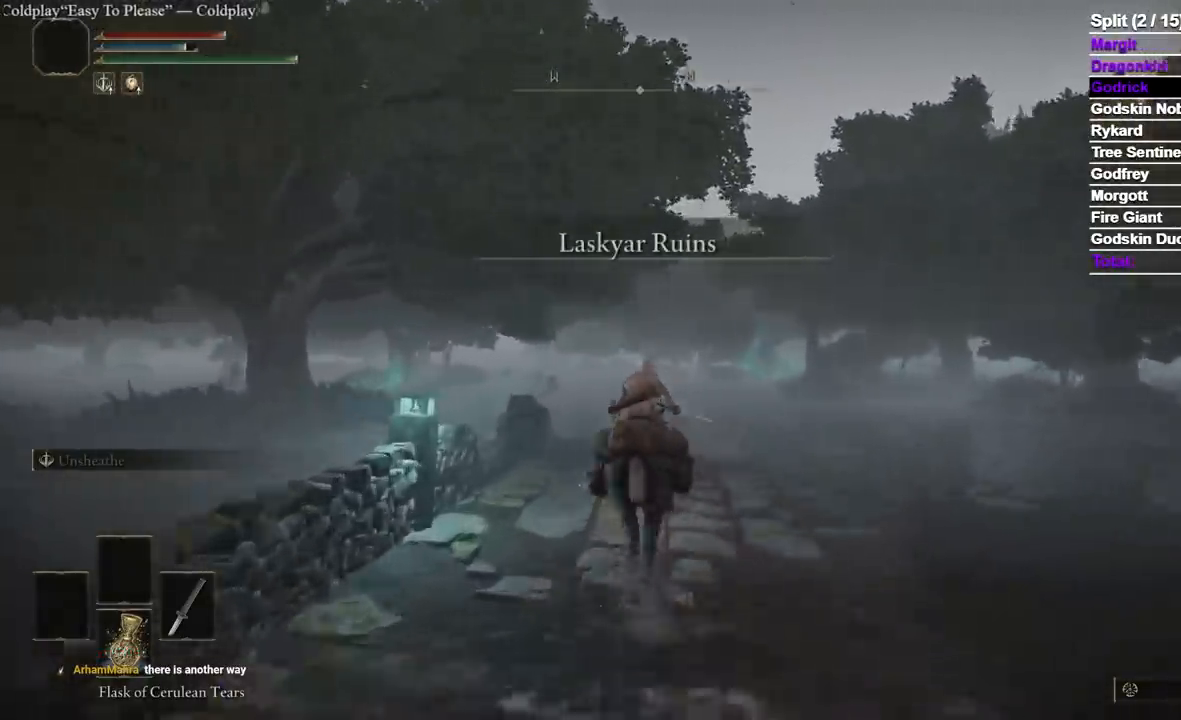
{"dt_ms": 500, "buttons": [], "left_stick": "up", "right_stick": "center", "events": []}
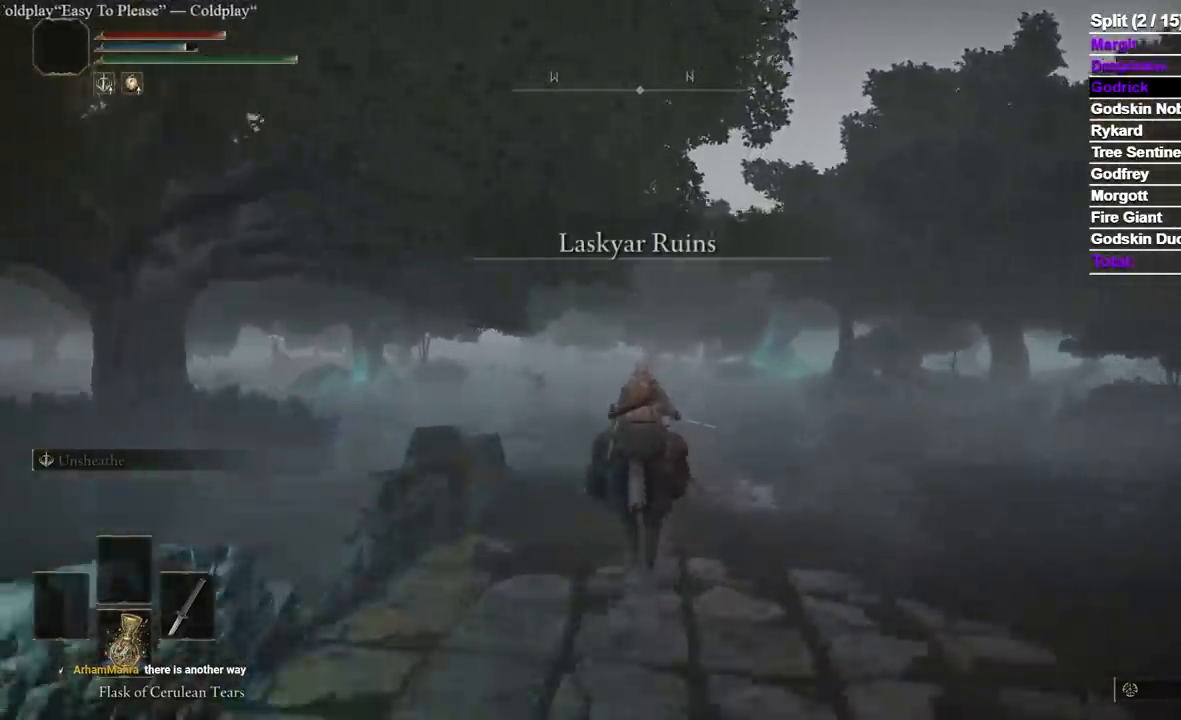
{"dt_ms": 500, "buttons": [], "left_stick": "up", "right_stick": "center", "events": []}
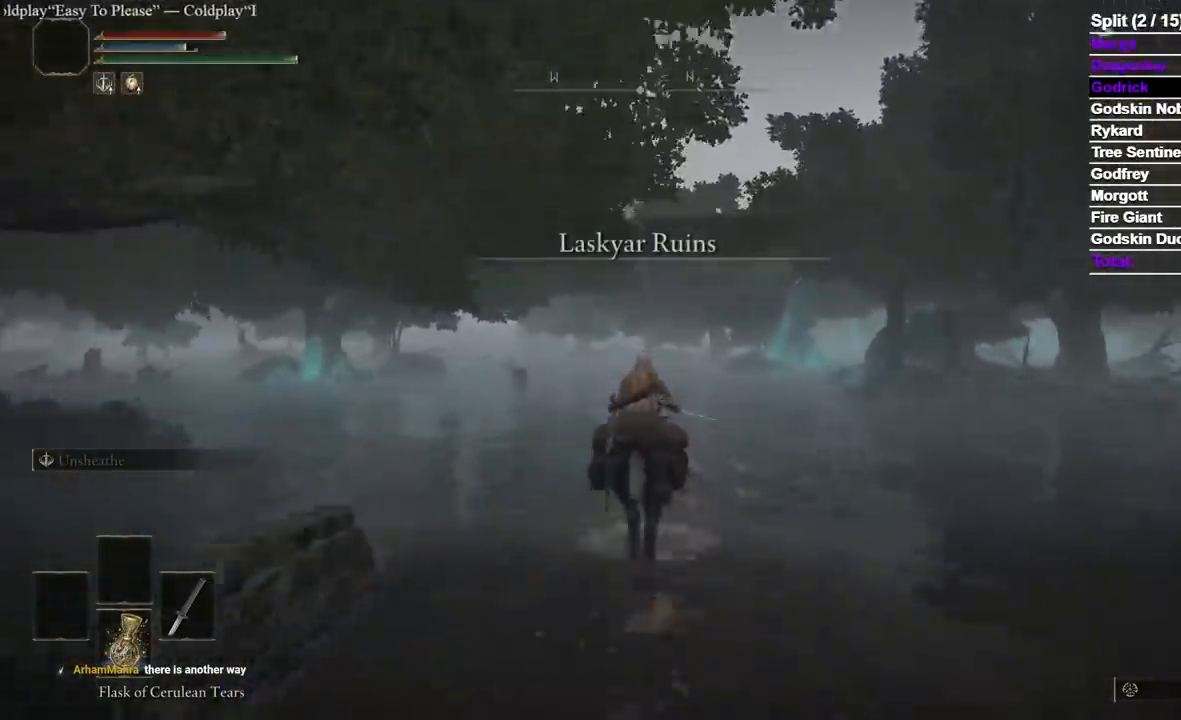
{"dt_ms": 500, "buttons": [], "left_stick": "up", "right_stick": "center", "events": []}
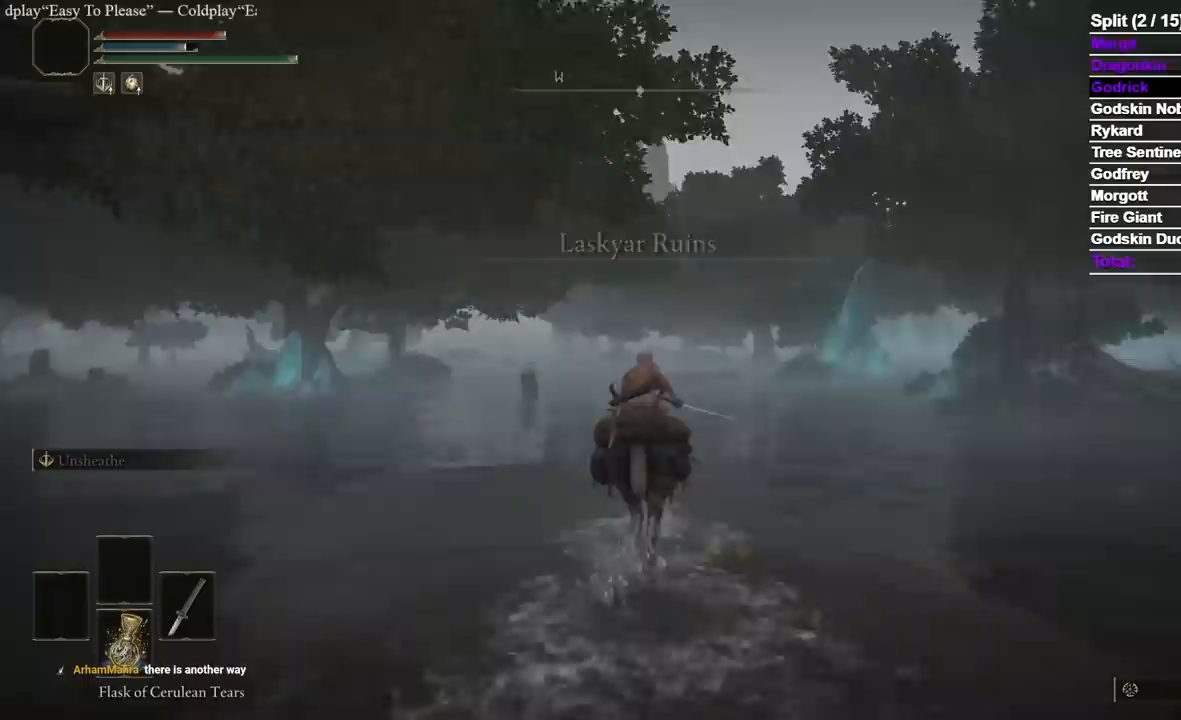
{"dt_ms": 500, "buttons": [], "left_stick": "up", "right_stick": "center", "events": [[333, "B", "down"], [500, "B", "up"]]}